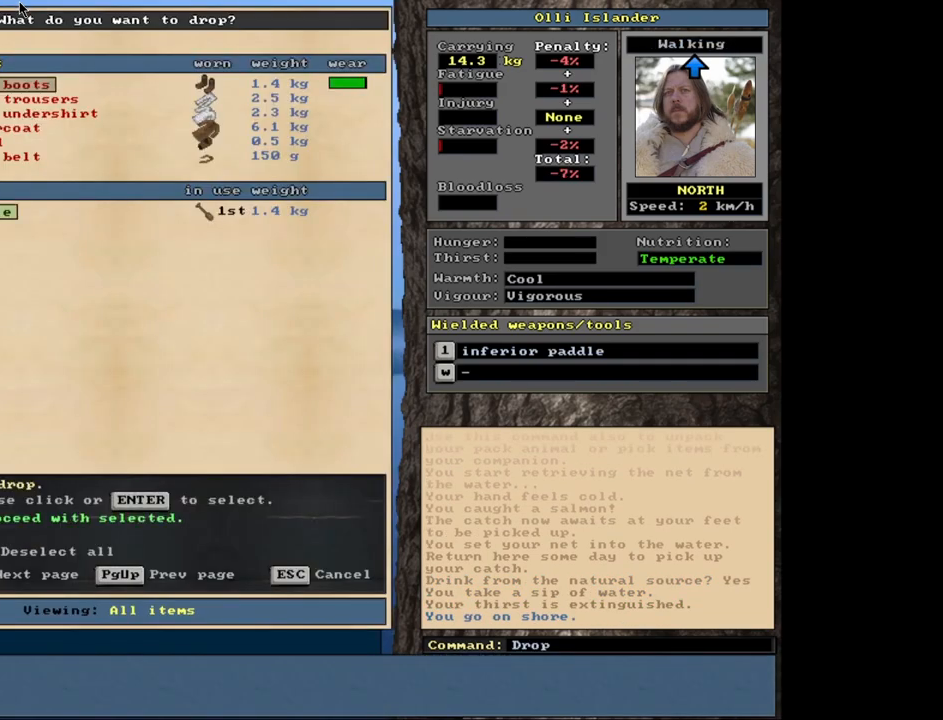
Gameplay with keyboard and mouse; each line is a JSON object with the keys and mouse buttons held at the frame after it. "events" lists presses ("down") and releases ("up") of ".", "/", "0", "1", "2", "3", "4", "5", "6", "8", "9", "a", "alt_l", "alt_r", "b", "backslash", "backspace", "c", "caps_lock", "comma", "ctrl_l", "ctrl_r", "d", "down", "e", "equals", "escape", "f", "f1", "f10", "f11", "f12", "f2", "f3", "f4", "f5", "f6", "f7", "f8", "f9", "g", "h", "i", "j", "k", "l", "lbracket", "left", "minus", "n", "num0", "num1", "num2", "num3", "num4", "num5", "num6", "num7", "num8", "num9", "o", "p", "q", "quote", "r", "rbracket", "return", "right", "s", "semicolon", "shift_l", "shift_r", "space", "super", "t", "tab", "tilde", "up", "v", "w", "x", "y", "z", "mouse_left", "mouse_wheel", "mouse_right", "mouse_mb4" and "mouse_mb5" between this image and that frame as [ms after this image, input, new state], when the widget could be followed in between. "mouse_left", "mouse_wheel", "mouse_right", "mouse_mb4", "mouse_mb5" = the "left", "wheel", "right", "mb4", "mb5" buttons of the "mouse" list. No other keys are recorded. "wheel" means that the mouse wheel is clicked or scrolled. Mouse movement is not recorded. Not read: 7 m u.
{"keys": [], "mouse": [], "events": [[17, "shift_l", "up"], [33, "equals", "up"], [200, "space", "down"], [300, "space", "up"]]}
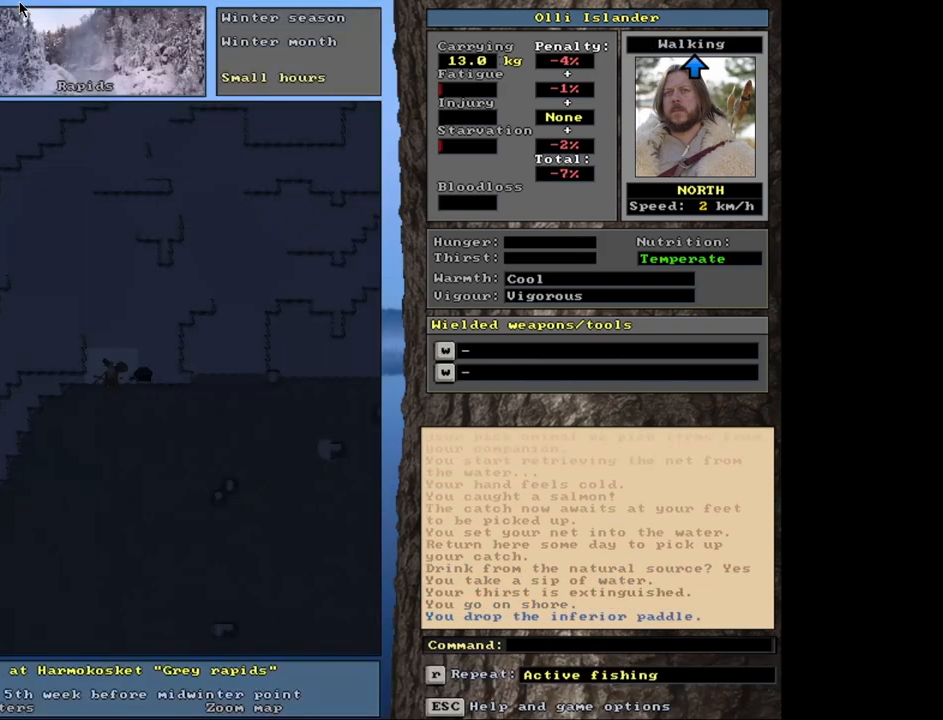
{"keys": [], "mouse": [], "events": [[50, "shift_r", "down"], [167, "g", "down"], [250, "g", "up"], [317, "shift_r", "up"]]}
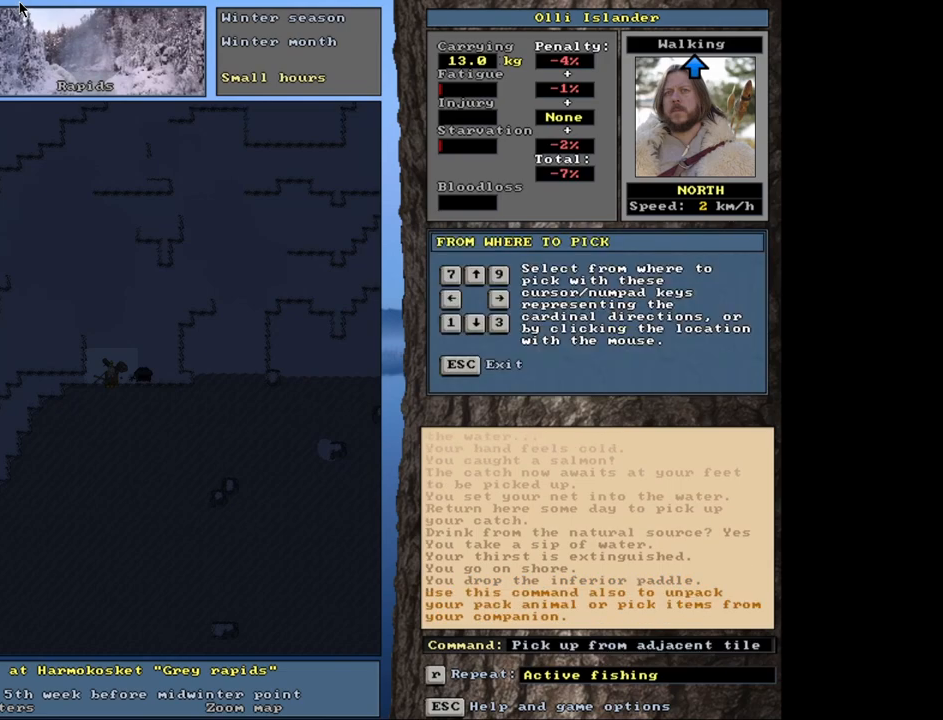
{"keys": [], "mouse": [], "events": [[317, "left", "down"], [467, "left", "up"]]}
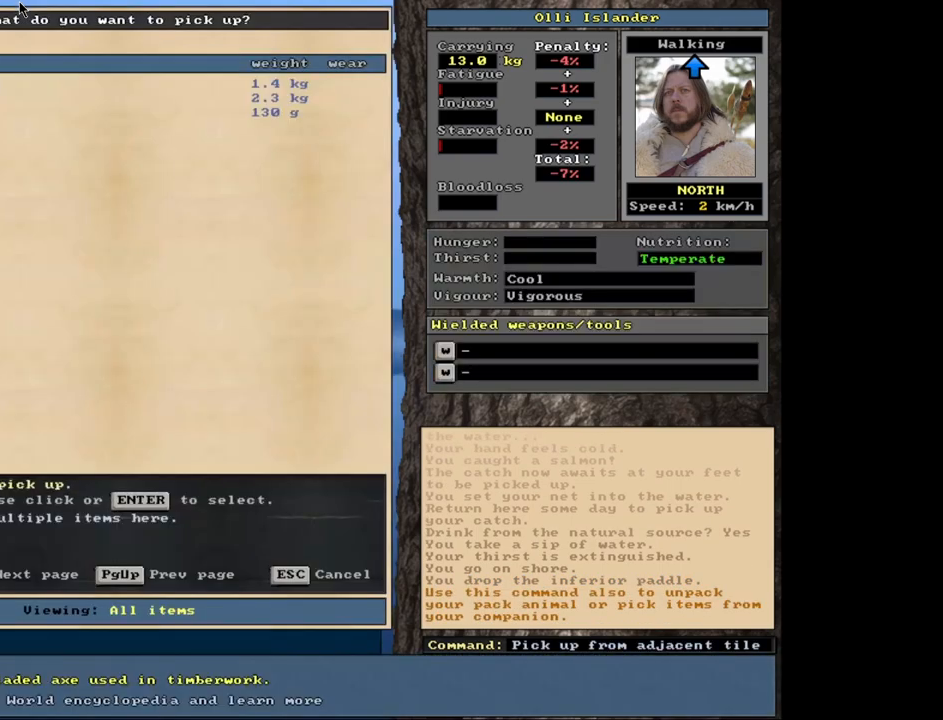
{"keys": ["shift_l"], "mouse": [], "events": [[267, "shift_l", "down"], [367, "equals", "down"], [483, "equals", "up"]]}
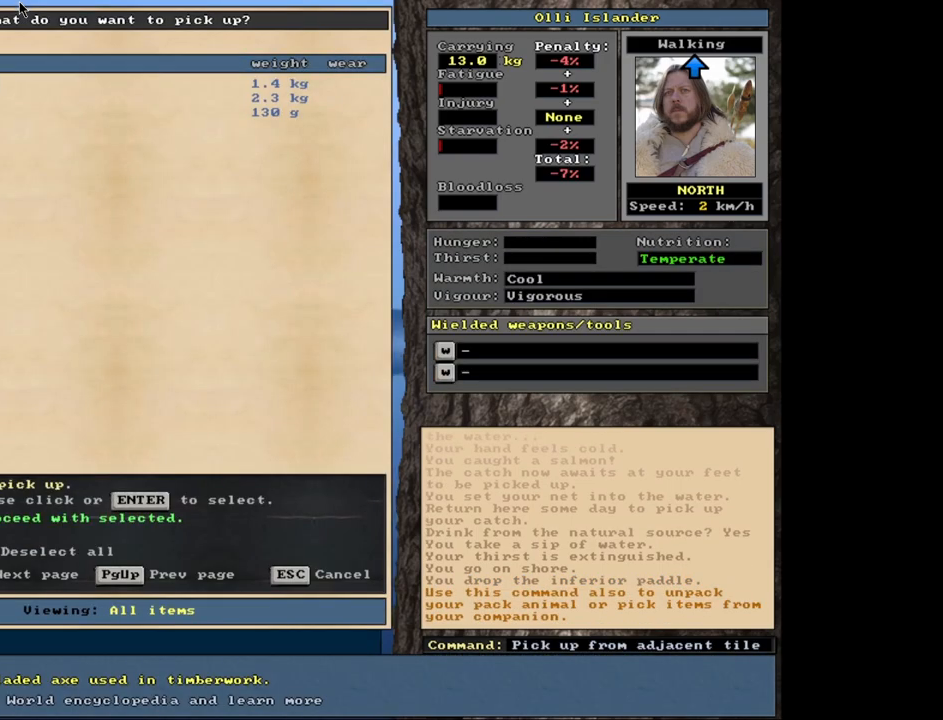
{"keys": [], "mouse": [], "events": [[67, "shift_l", "up"], [233, "space", "down"], [333, "space", "up"]]}
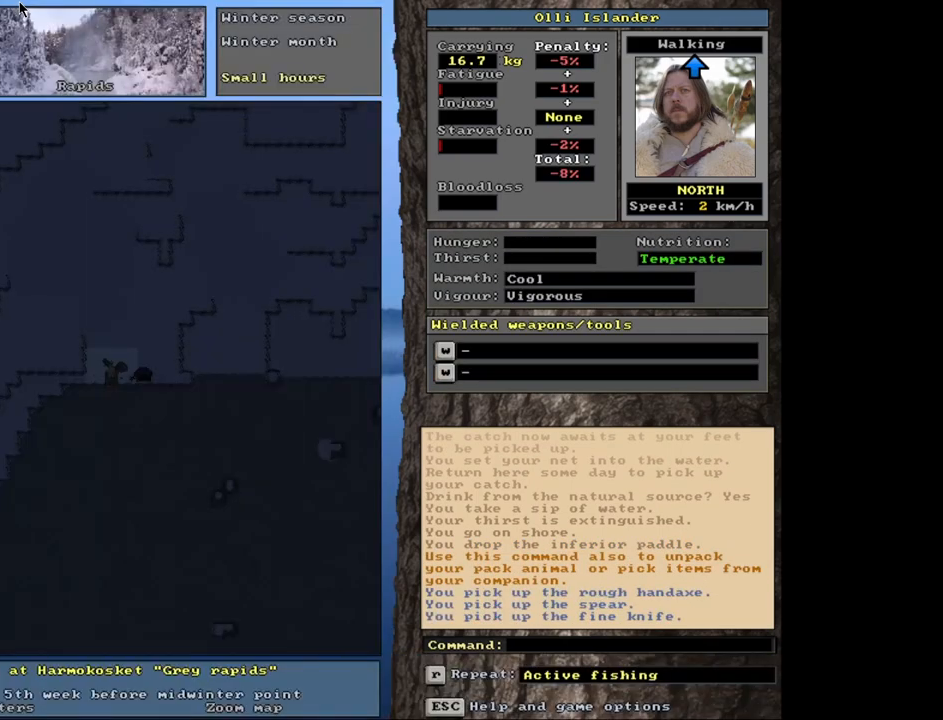
{"keys": [], "mouse": [], "events": [[17, "g", "down"], [100, "g", "up"]]}
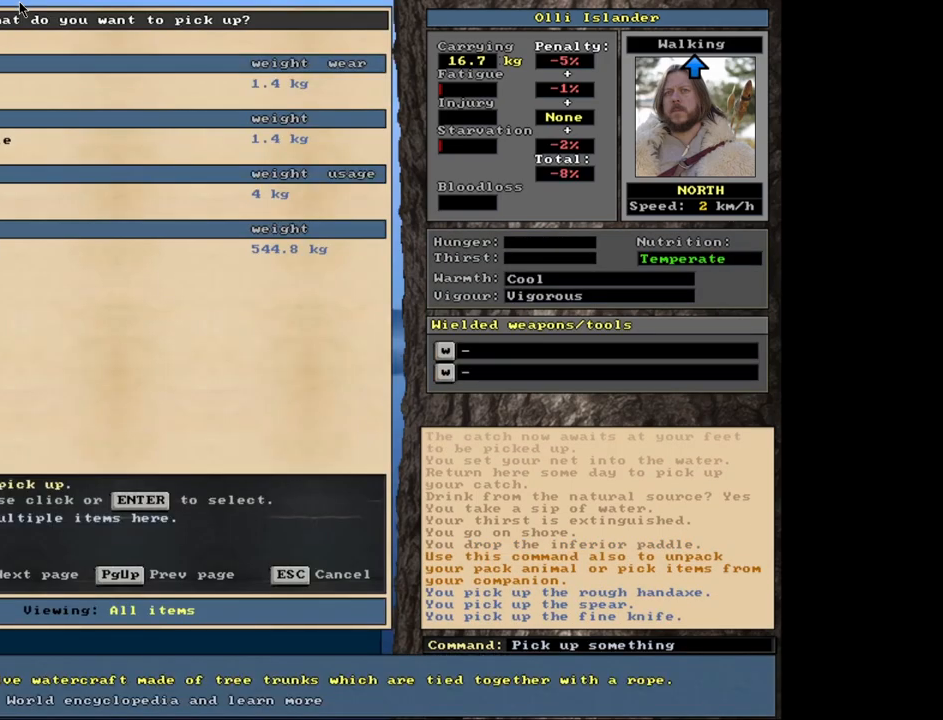
{"keys": ["return"], "mouse": [], "events": [[217, "up", "down"], [300, "up", "up"], [467, "return", "down"]]}
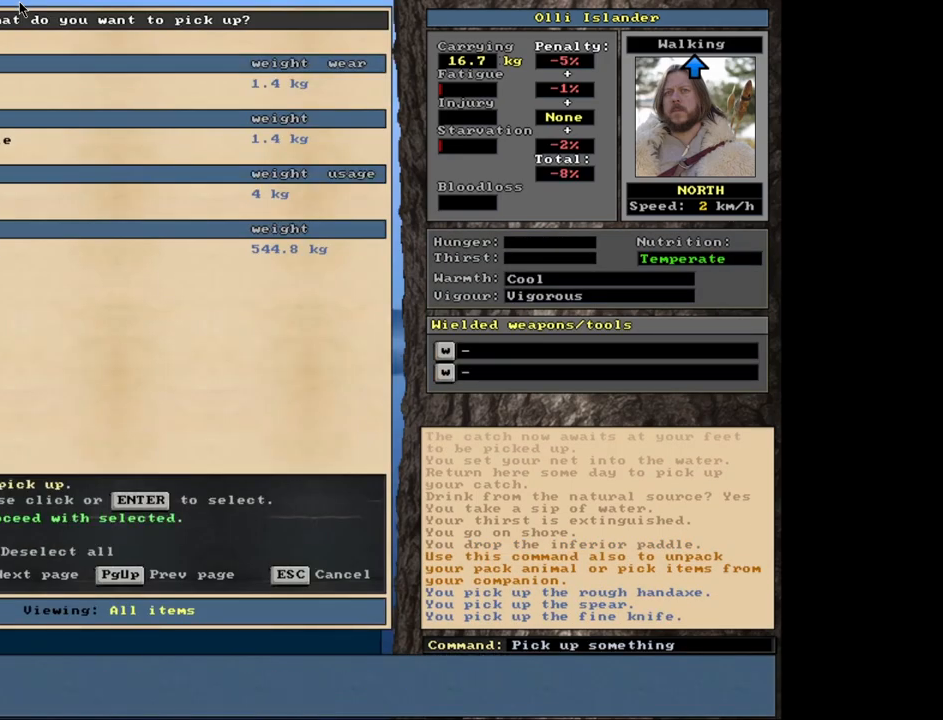
{"keys": [], "mouse": [], "events": [[67, "return", "up"], [200, "space", "down"], [283, "space", "up"]]}
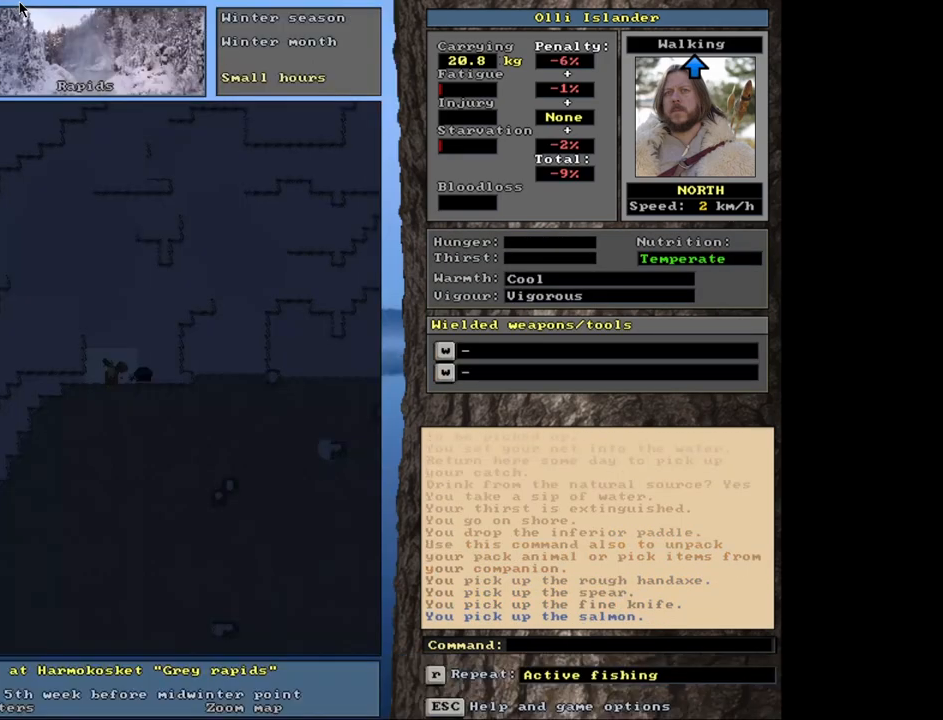
{"keys": ["ctrl_l"], "mouse": [], "events": [[83, "ctrl_l", "down"]]}
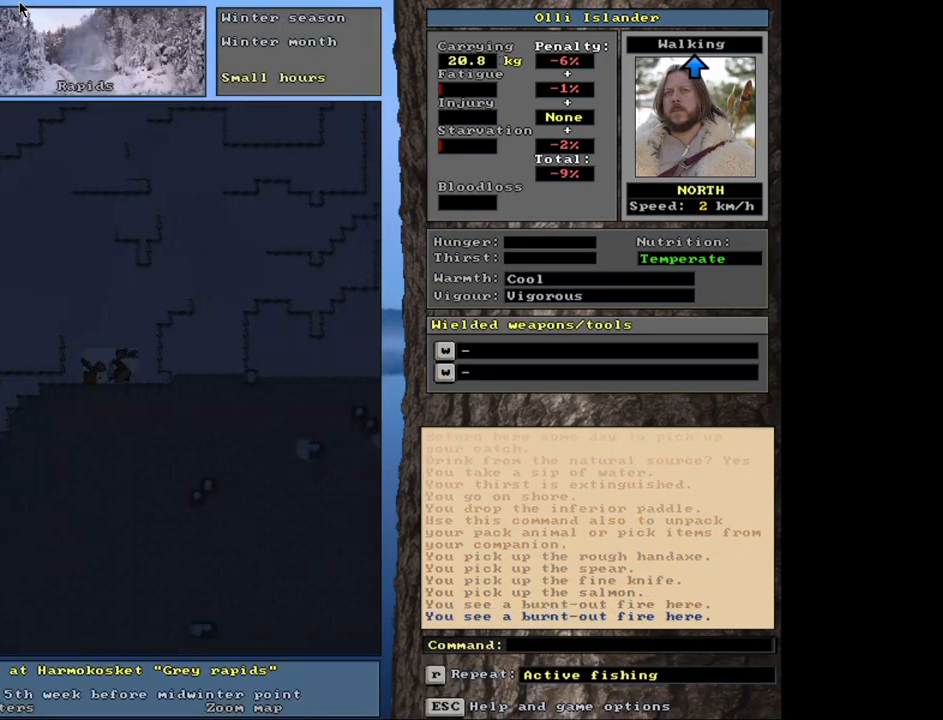
{"keys": ["ctrl_l"], "mouse": [], "events": []}
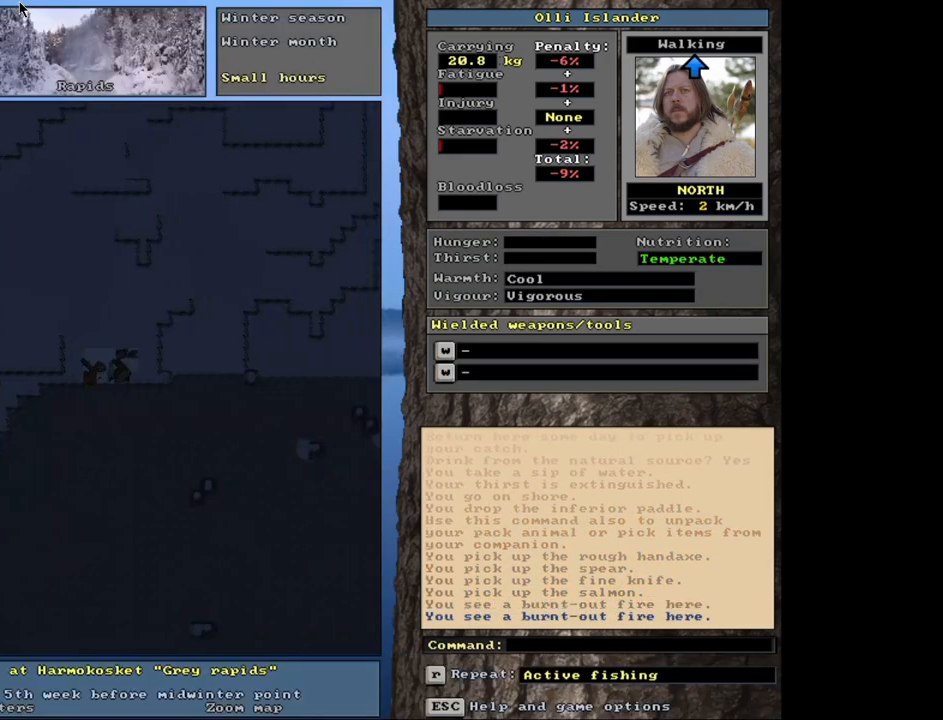
{"keys": ["ctrl_l"], "mouse": [], "events": []}
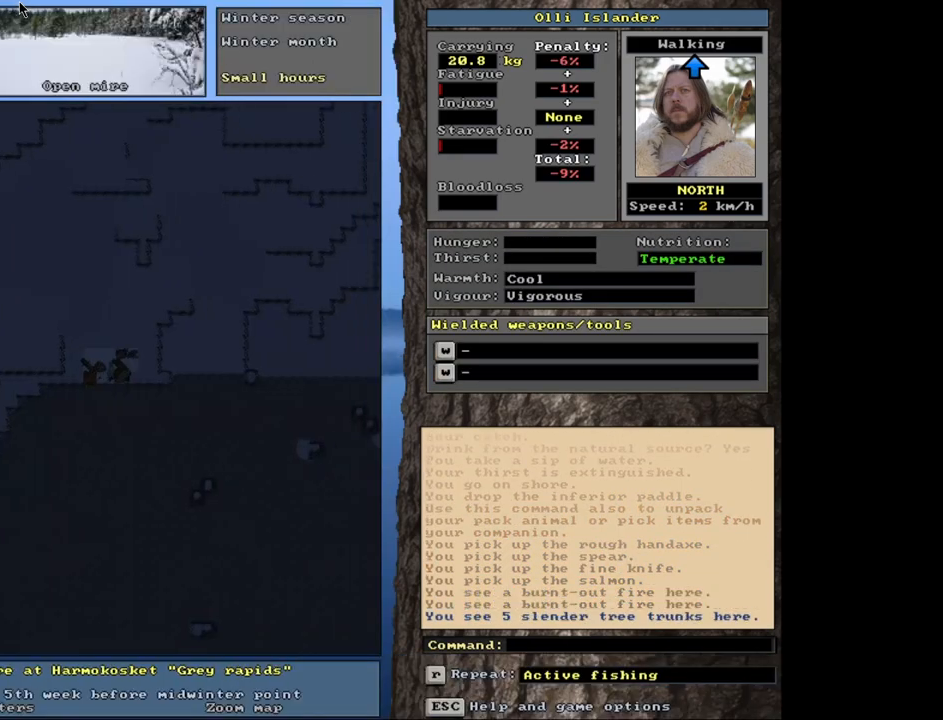
{"keys": [], "mouse": [], "events": [[483, "ctrl_l", "up"]]}
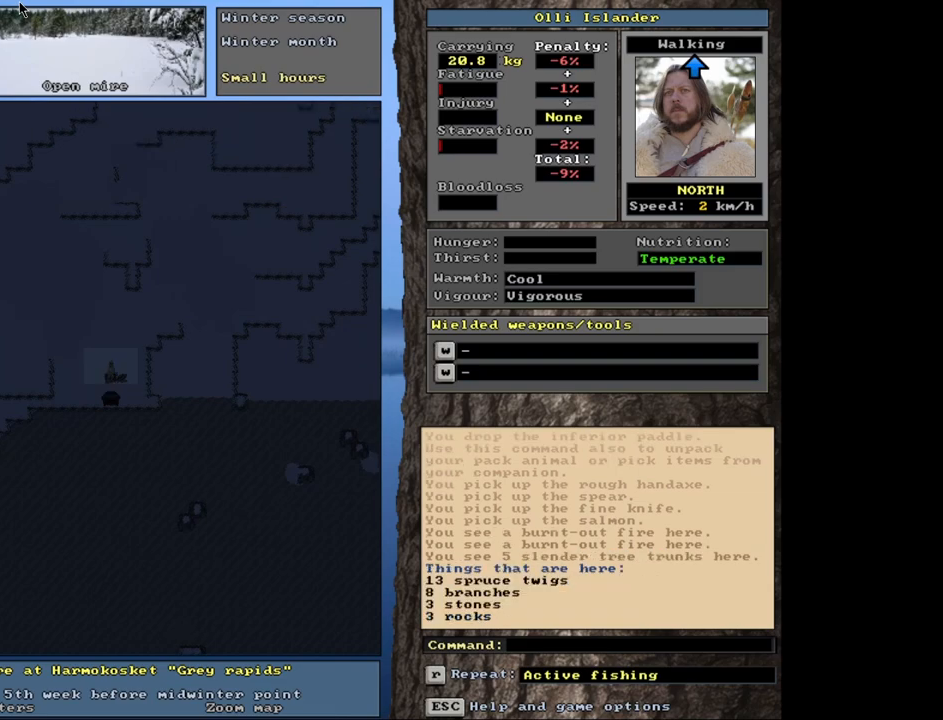
{"keys": [], "mouse": [], "events": [[200, "g", "down"], [283, "g", "up"]]}
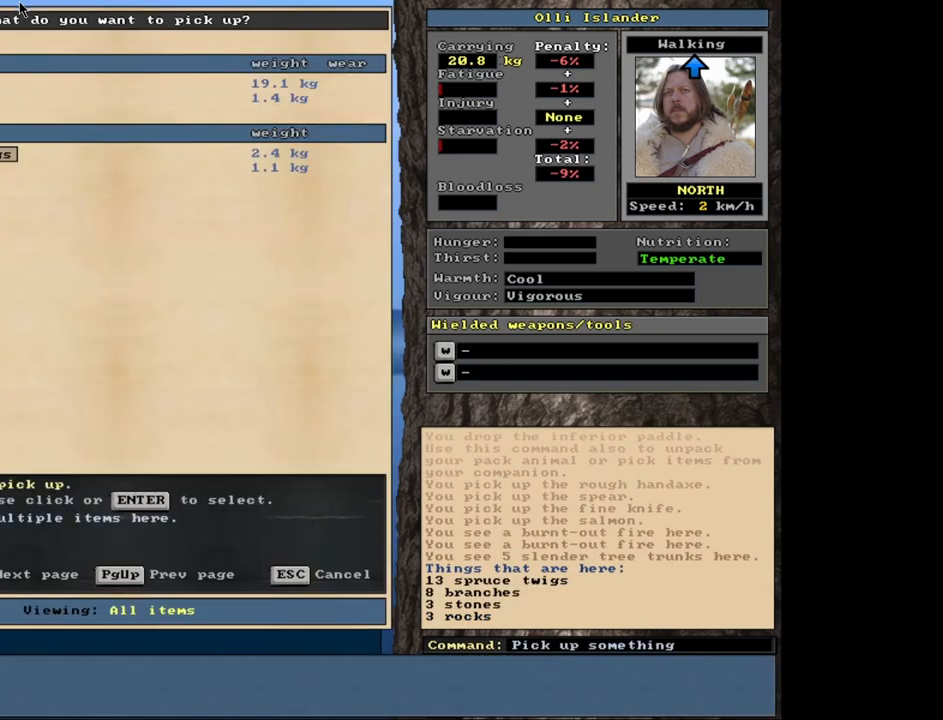
{"keys": [], "mouse": [], "events": [[300, "return", "down"], [400, "return", "up"]]}
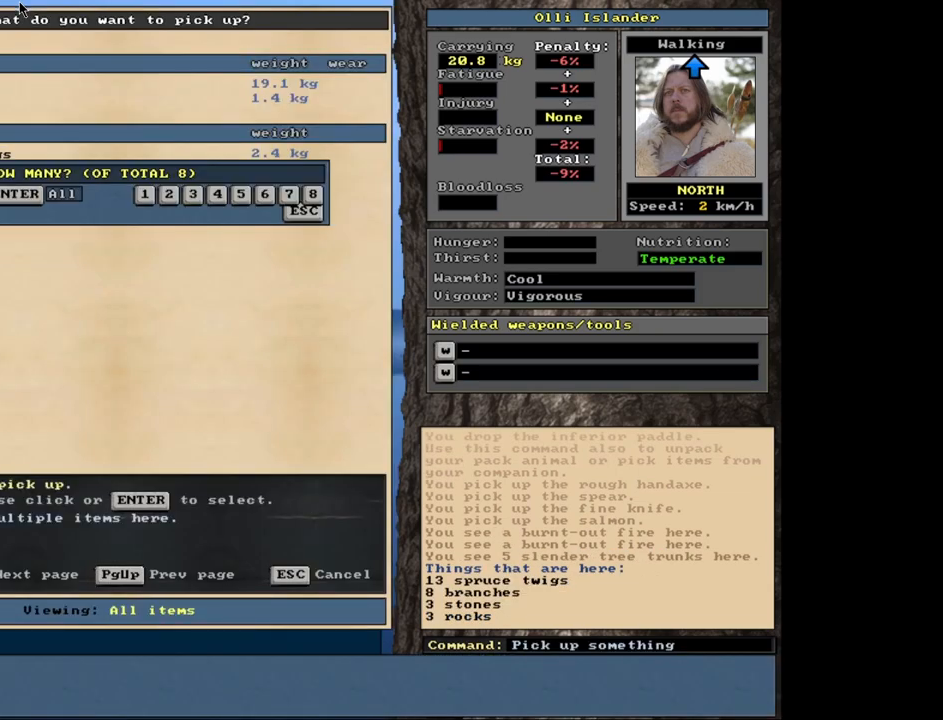
{"keys": [], "mouse": [], "events": [[17, "3", "down"], [133, "3", "up"], [300, "space", "down"], [500, "space", "up"]]}
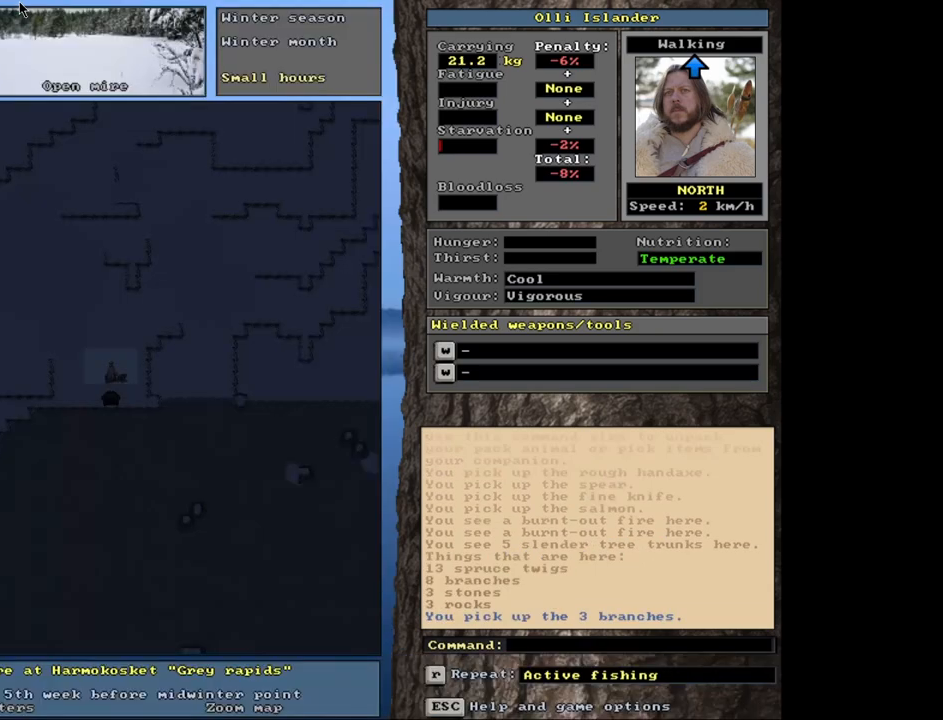
{"keys": [], "mouse": [], "events": []}
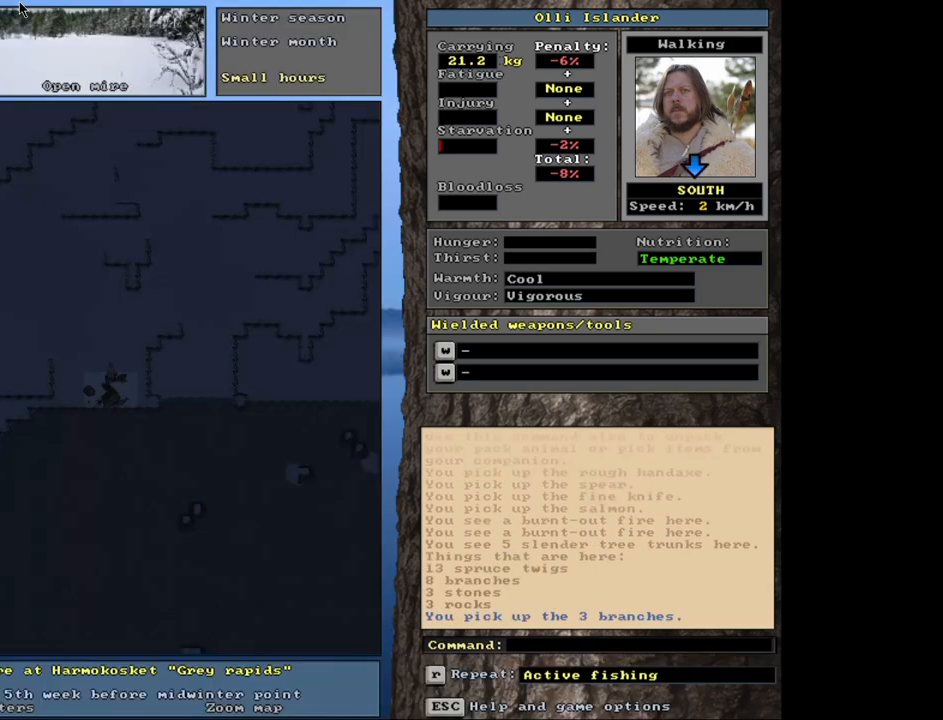
{"keys": ["ctrl_l"], "mouse": [], "events": [[300, "ctrl_l", "down"]]}
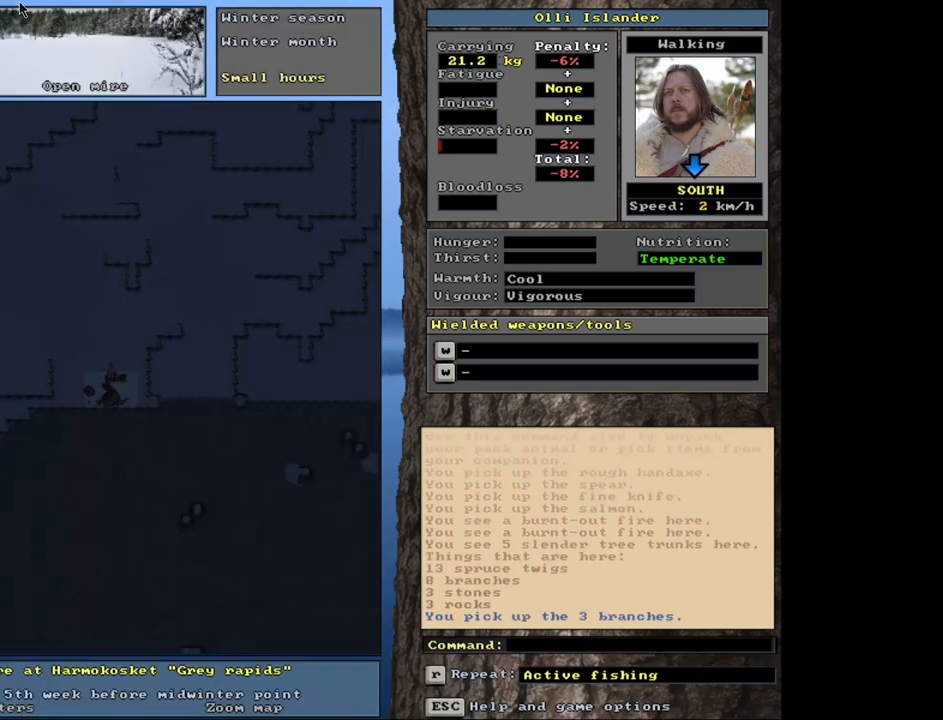
{"keys": ["ctrl_l"], "mouse": [], "events": []}
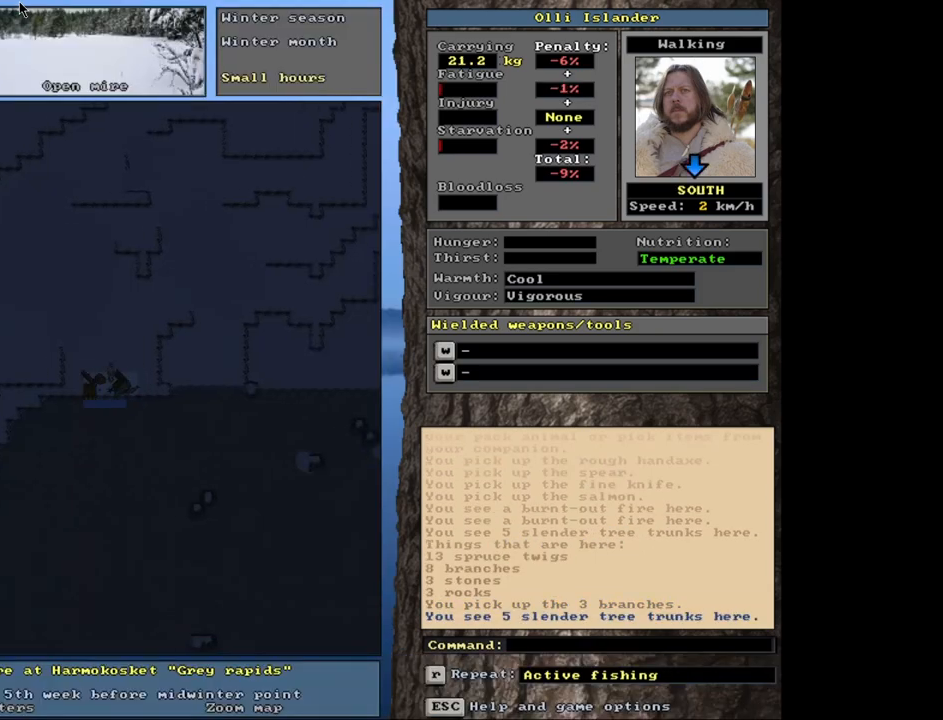
{"keys": ["ctrl_l"], "mouse": [], "events": []}
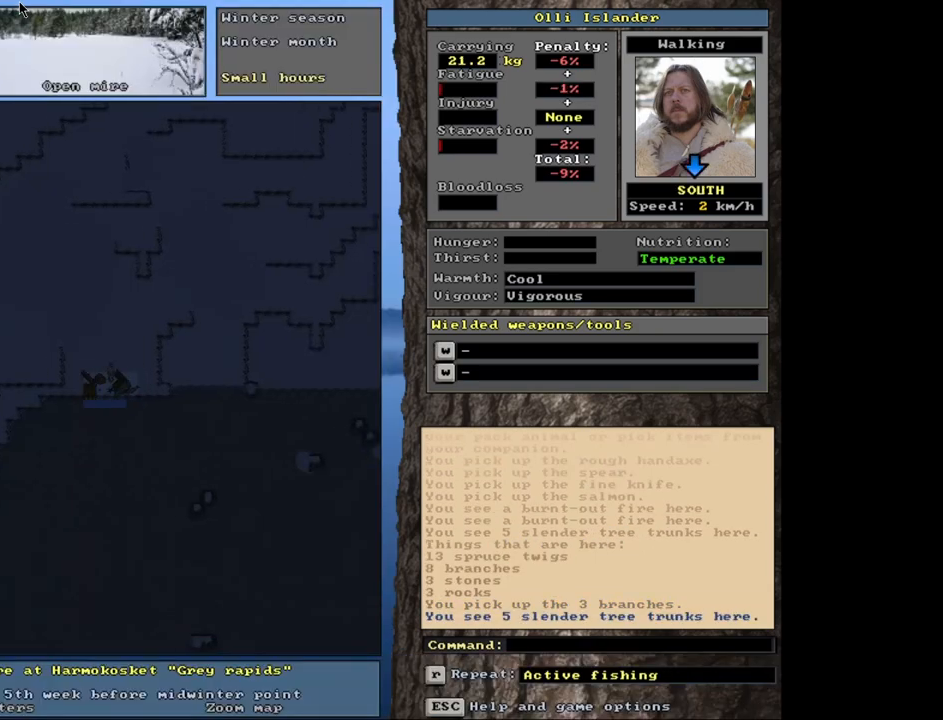
{"keys": ["ctrl_l"], "mouse": [], "events": []}
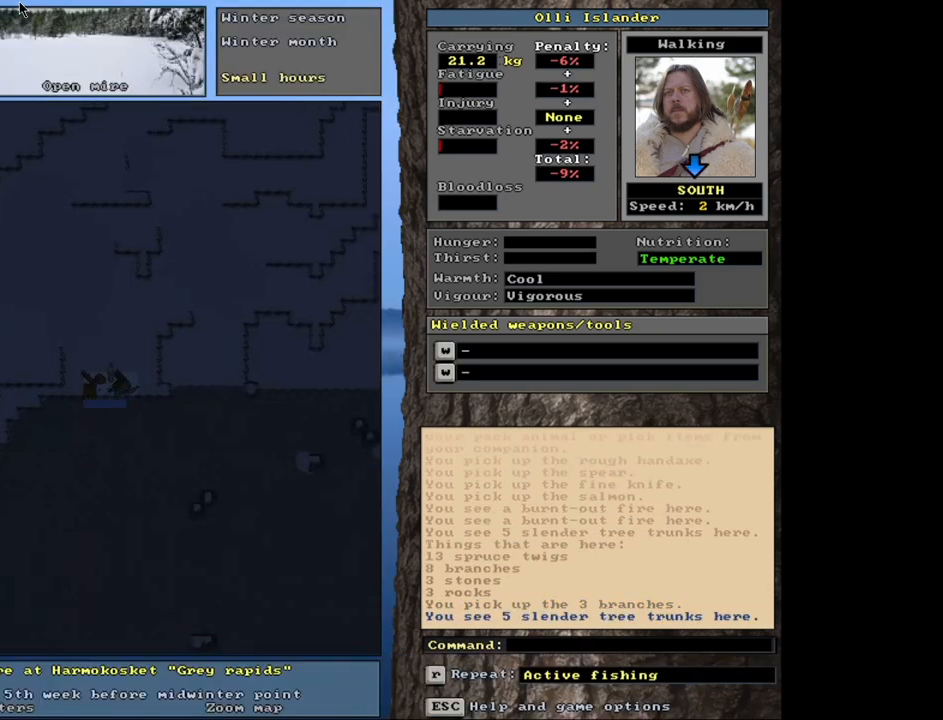
{"keys": ["d"], "mouse": [], "events": [[250, "ctrl_l", "up"], [450, "d", "down"]]}
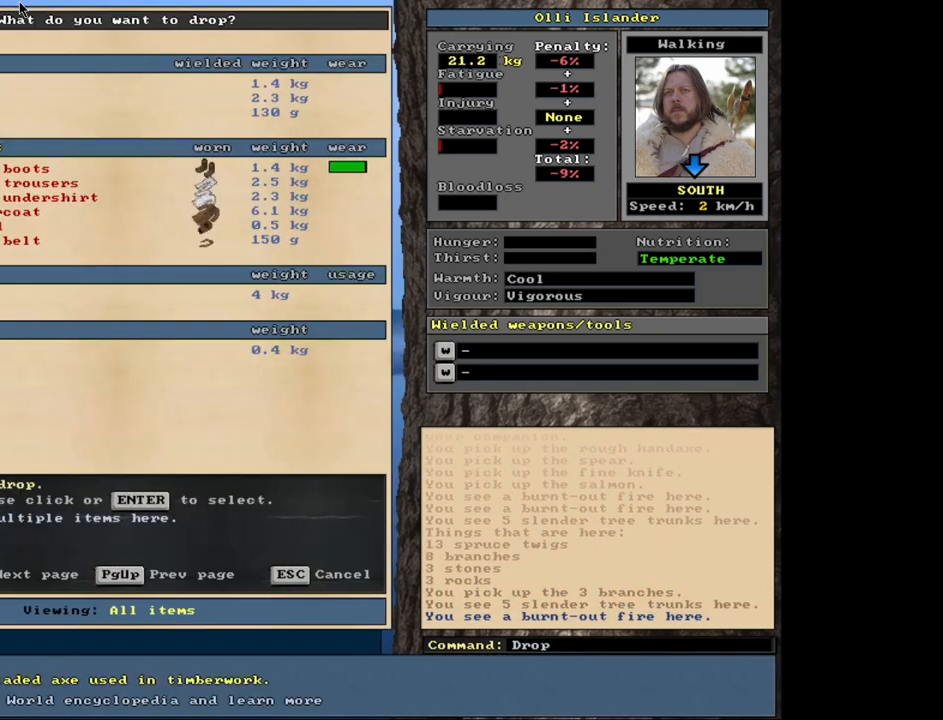
{"keys": [], "mouse": [], "events": [[67, "d", "up"]]}
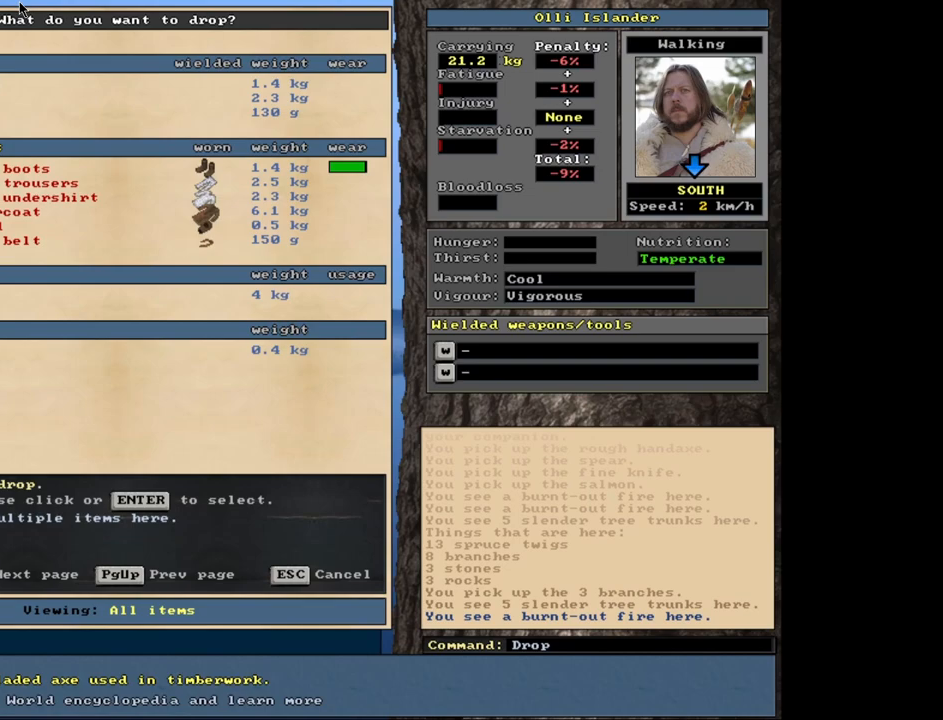
{"keys": [], "mouse": [], "events": []}
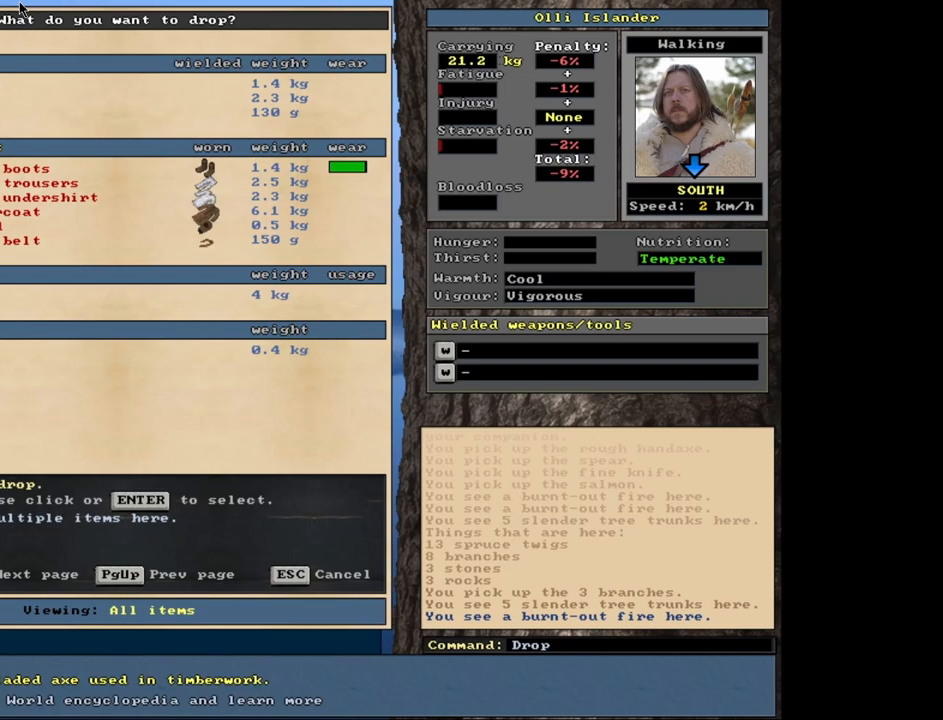
{"keys": [], "mouse": [], "events": [[333, "return", "down"], [433, "return", "up"]]}
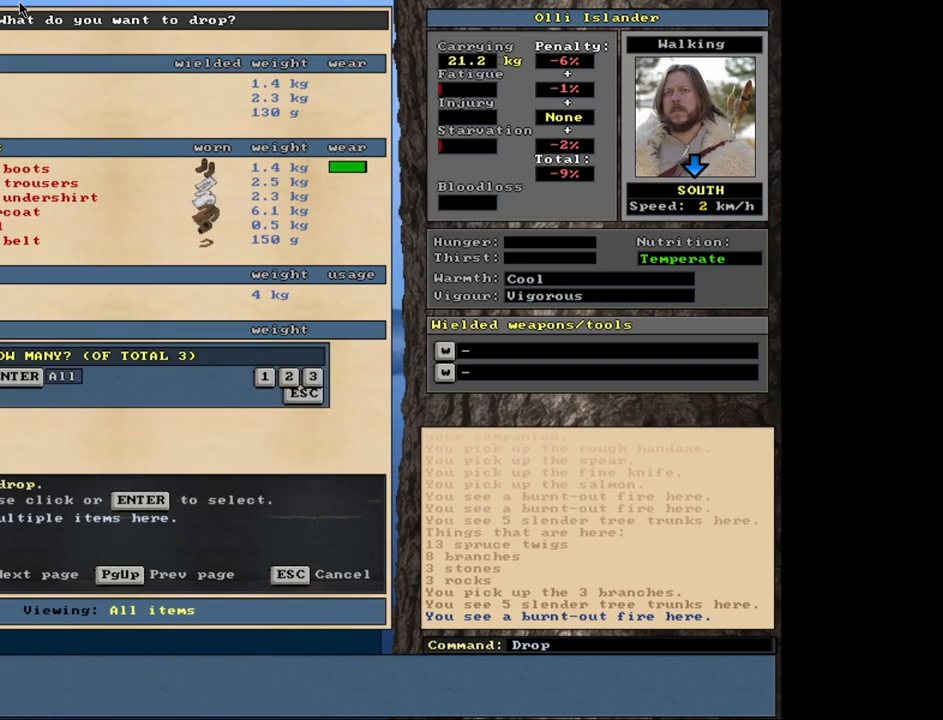
{"keys": ["space"], "mouse": [], "events": [[167, "return", "down"], [250, "return", "up"], [467, "space", "down"]]}
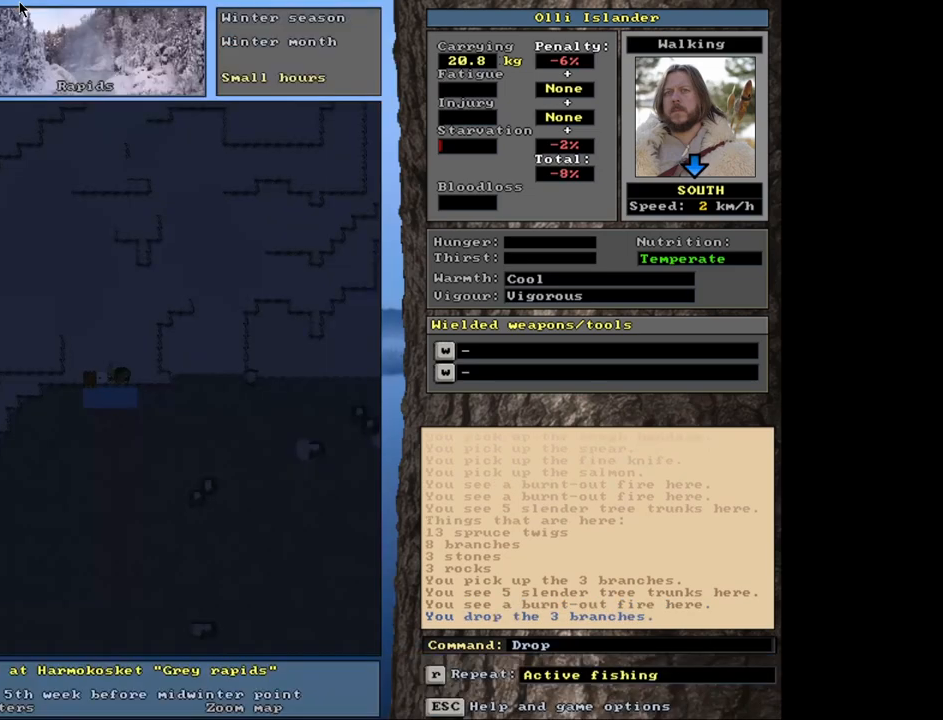
{"keys": ["ctrl_l"], "mouse": [], "events": [[33, "space", "up"], [450, "ctrl_l", "down"]]}
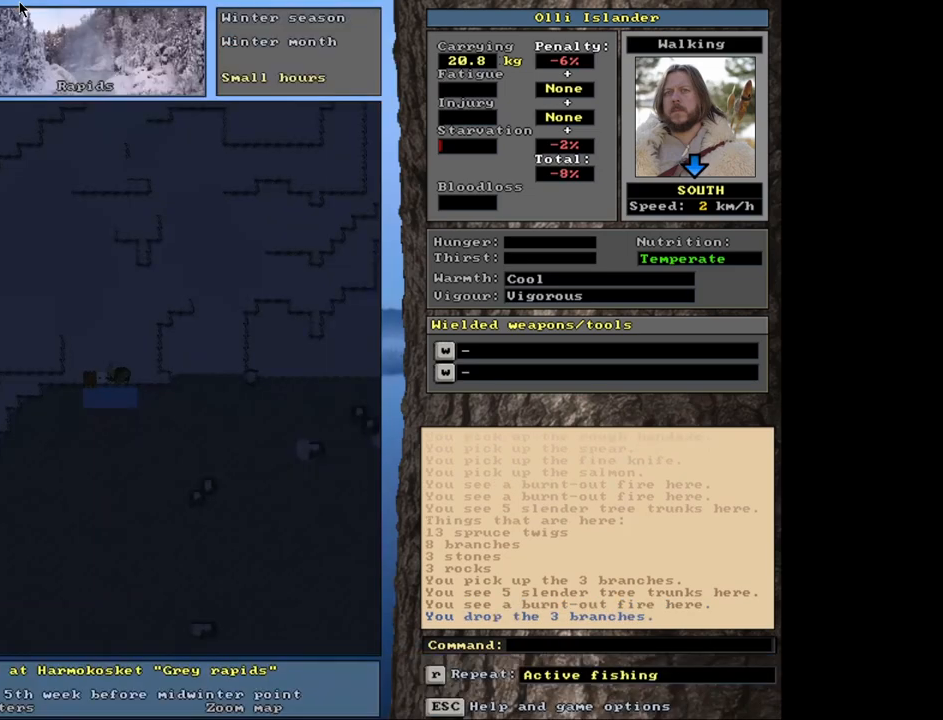
{"keys": ["down"], "mouse": [], "events": [[17, "up", "down"], [117, "up", "up"], [150, "ctrl_l", "up"], [383, "f", "down"], [467, "down", "down"], [467, "f", "up"]]}
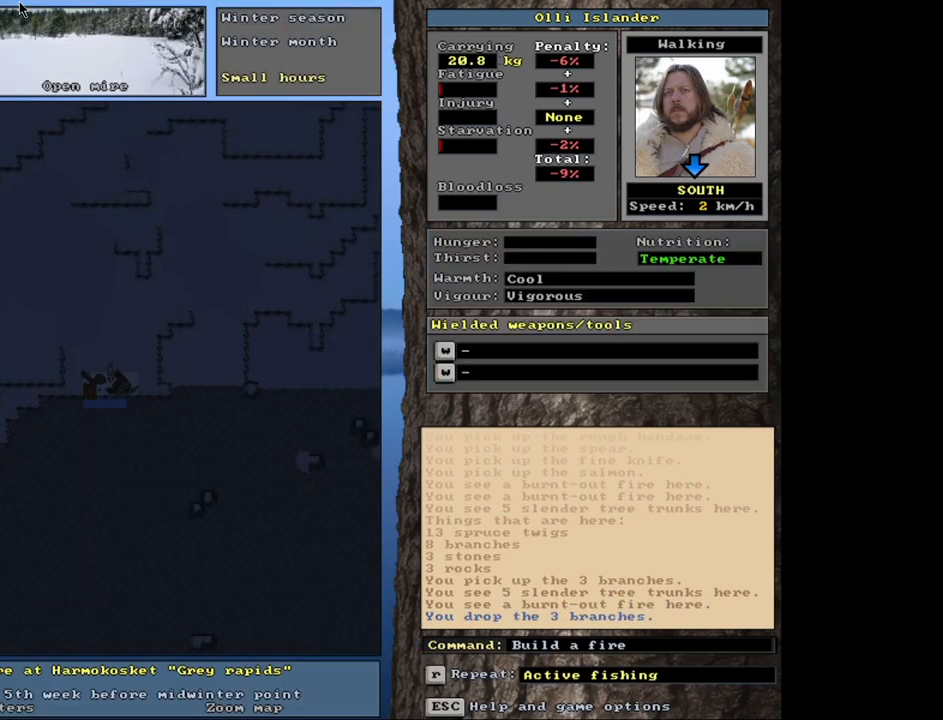
{"keys": [], "mouse": [], "events": [[50, "down", "up"]]}